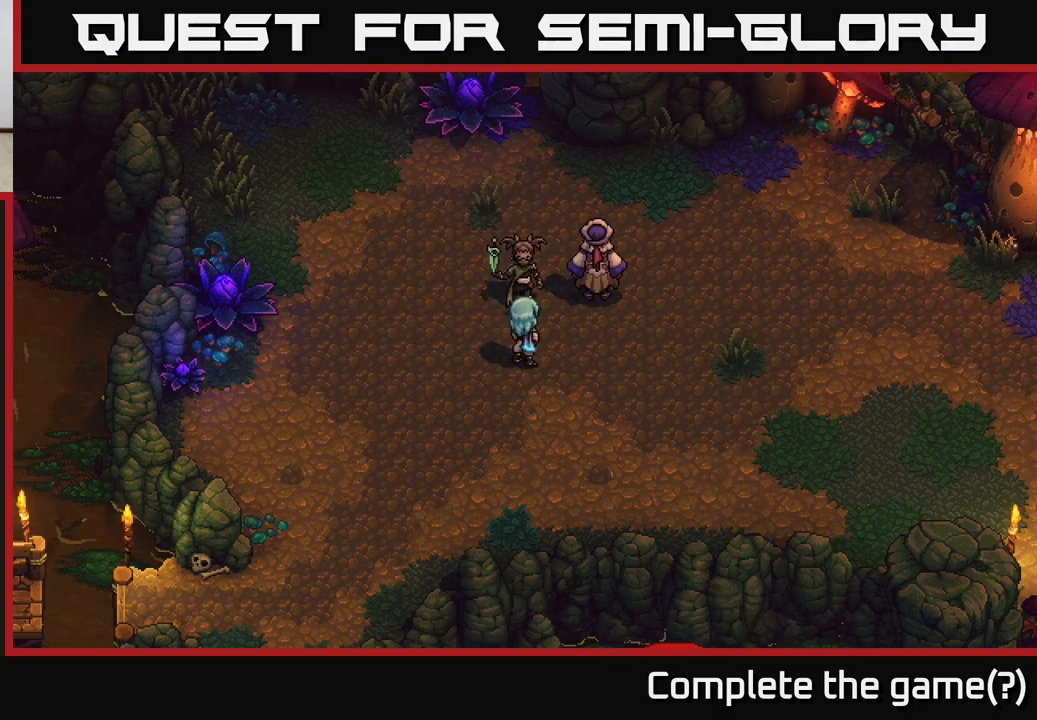
Gameplay with a controller (Xbox layout); each line is a JSON object with the inputs held at the frame after it. "events" lists button and stick changes between this image and that frame as [ms after this image, input, new state], when the widget could be followed in between.
{"buttons": [], "left_stick": "up-left", "right_stick": "center", "events": [[67, "left_stick", "up-left"], [267, "left_stick", "left"], [400, "left_stick", "up-left"]]}
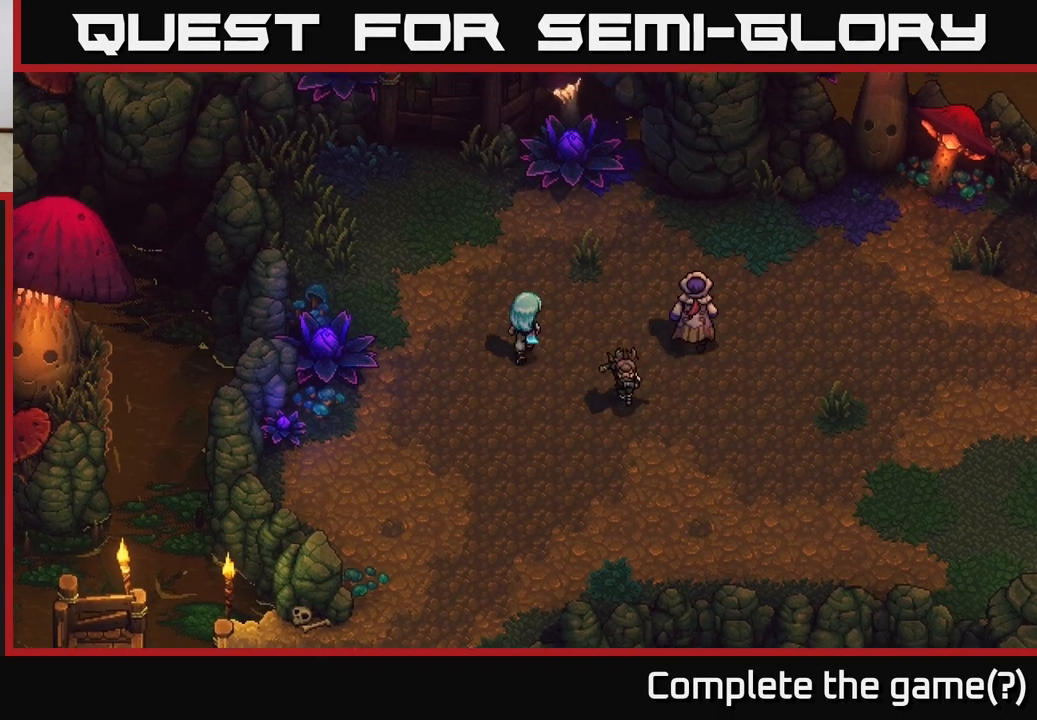
{"buttons": [], "left_stick": "center", "right_stick": "center", "events": [[33, "left_stick", "up"], [133, "Y", "down"], [133, "left_stick", "center"], [317, "Y", "up"]]}
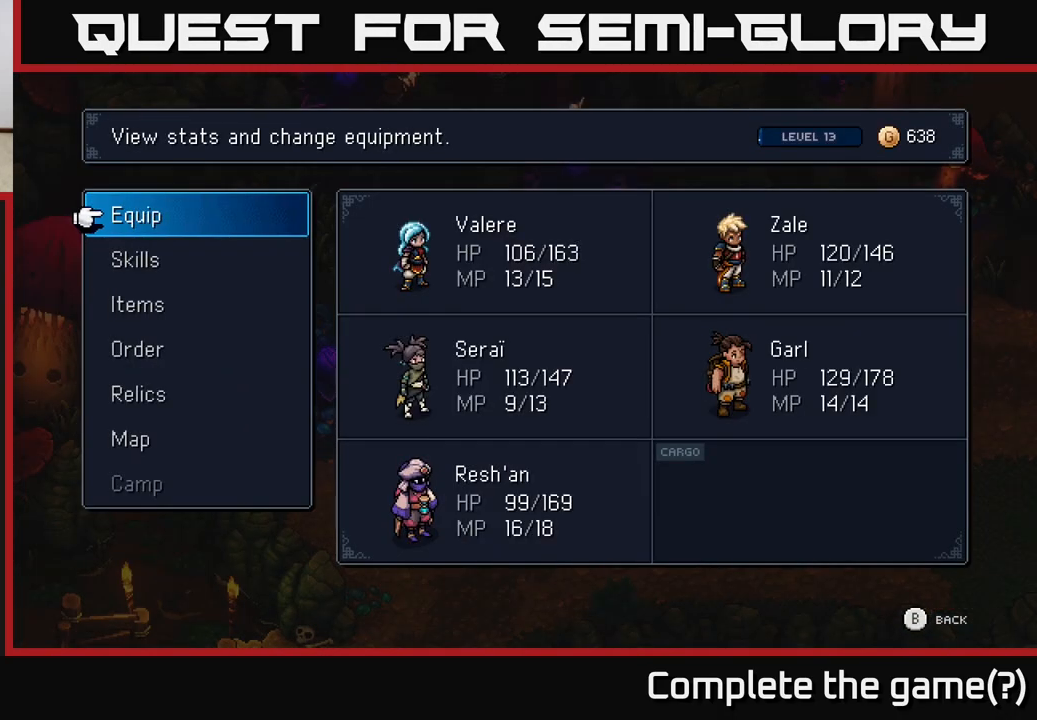
{"buttons": [], "left_stick": "center", "right_stick": "center", "events": []}
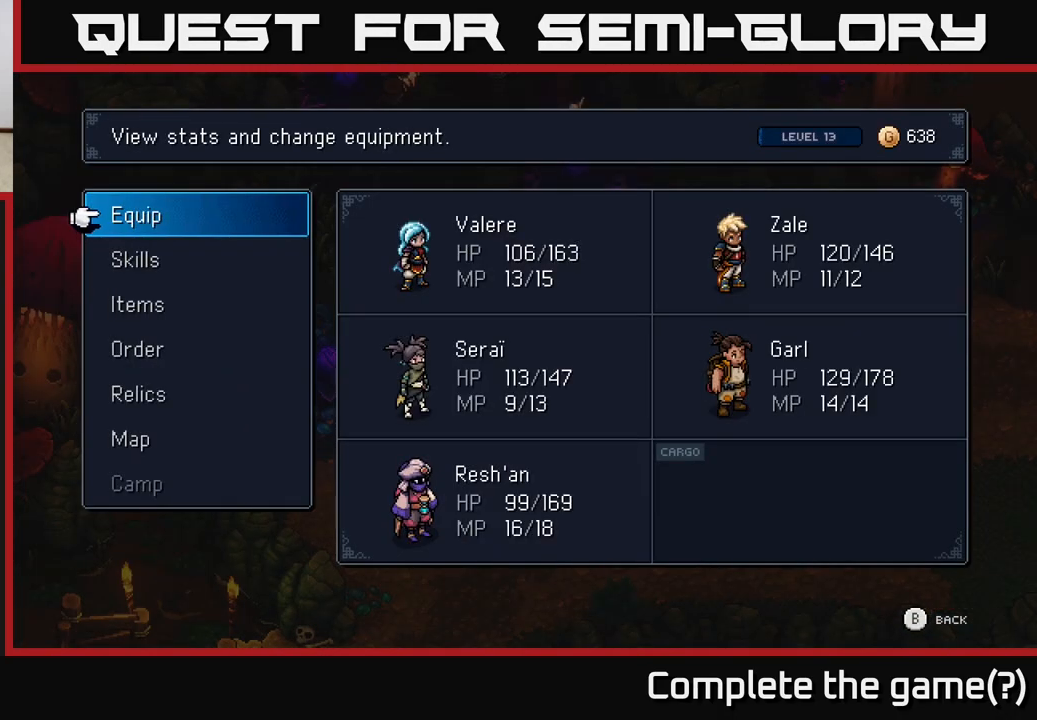
{"buttons": [], "left_stick": "center", "right_stick": "center", "events": []}
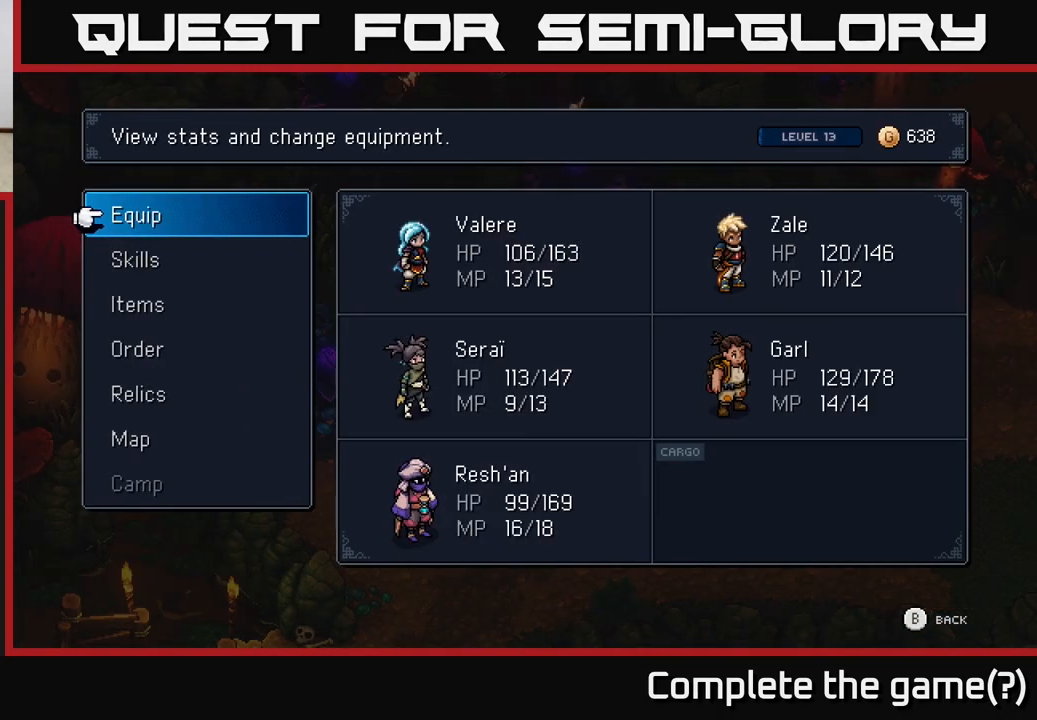
{"buttons": [], "left_stick": "center", "right_stick": "center", "events": []}
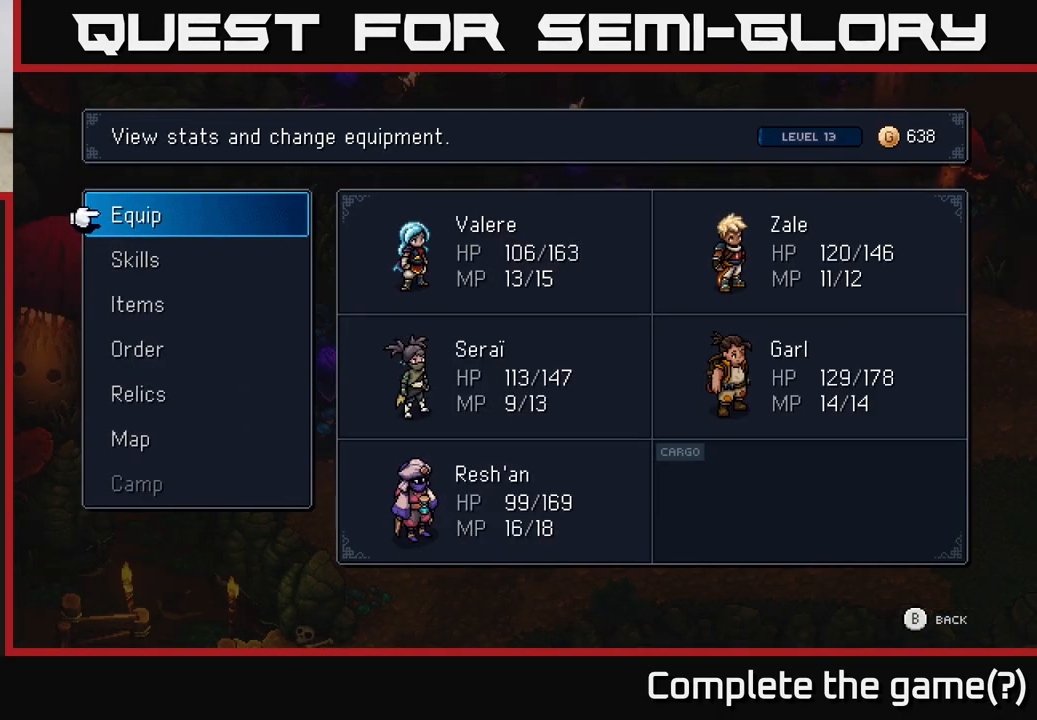
{"buttons": [], "left_stick": "center", "right_stick": "center", "events": [[450, "DPAD_DOWN", "down"], [500, "DPAD_DOWN", "up"]]}
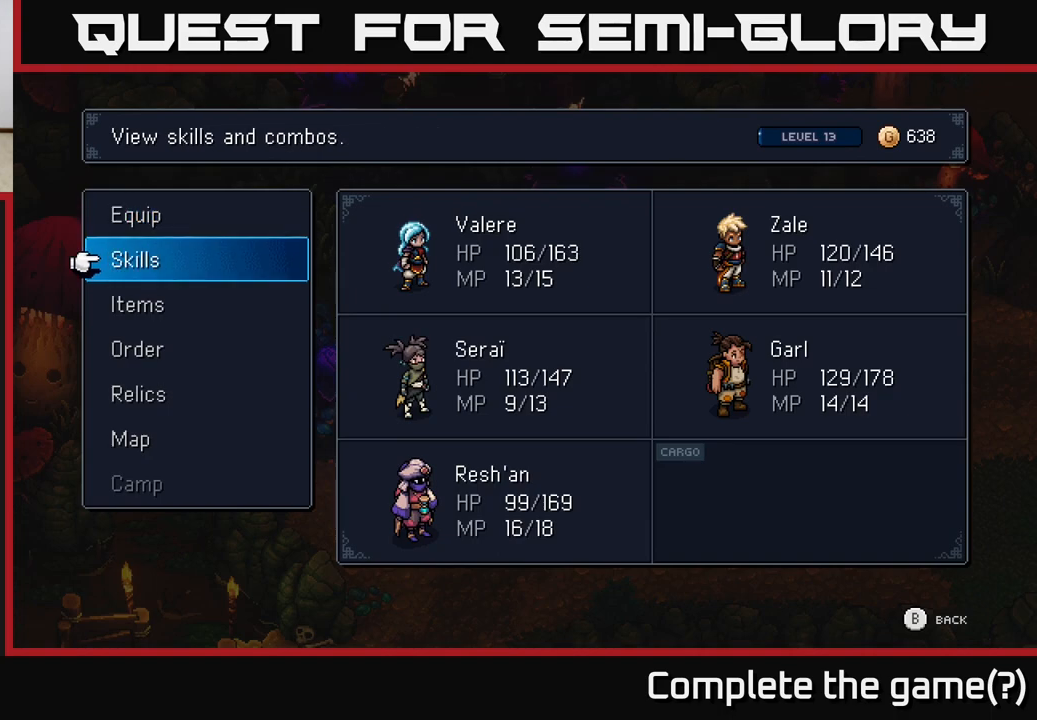
{"buttons": ["DPAD_DOWN"], "left_stick": "center", "right_stick": "center", "events": [[117, "DPAD_DOWN", "down"], [183, "DPAD_DOWN", "up"], [267, "DPAD_DOWN", "down"], [350, "DPAD_DOWN", "up"], [433, "DPAD_DOWN", "down"]]}
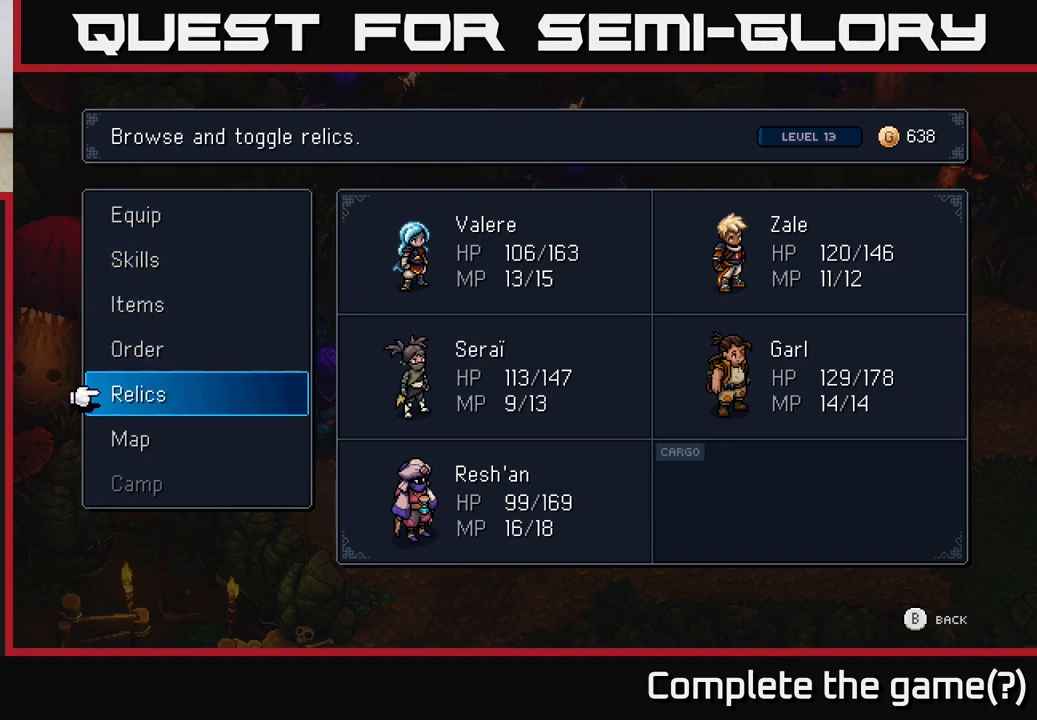
{"buttons": [], "left_stick": "center", "right_stick": "center", "events": [[33, "DPAD_DOWN", "up"], [133, "DPAD_DOWN", "down"], [217, "DPAD_DOWN", "up"], [333, "DPAD_DOWN", "down"], [417, "DPAD_DOWN", "up"]]}
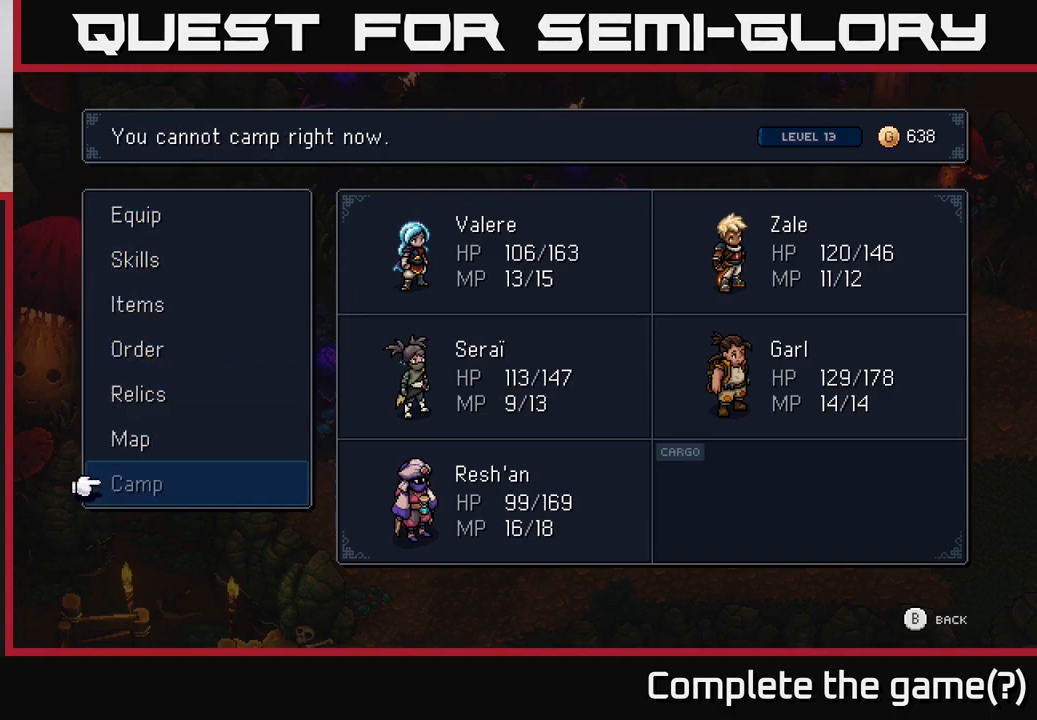
{"buttons": ["DPAD_UP"], "left_stick": "center", "right_stick": "center", "events": [[67, "DPAD_UP", "down"], [183, "DPAD_UP", "up"], [283, "DPAD_UP", "down"], [350, "DPAD_UP", "up"], [483, "DPAD_UP", "down"]]}
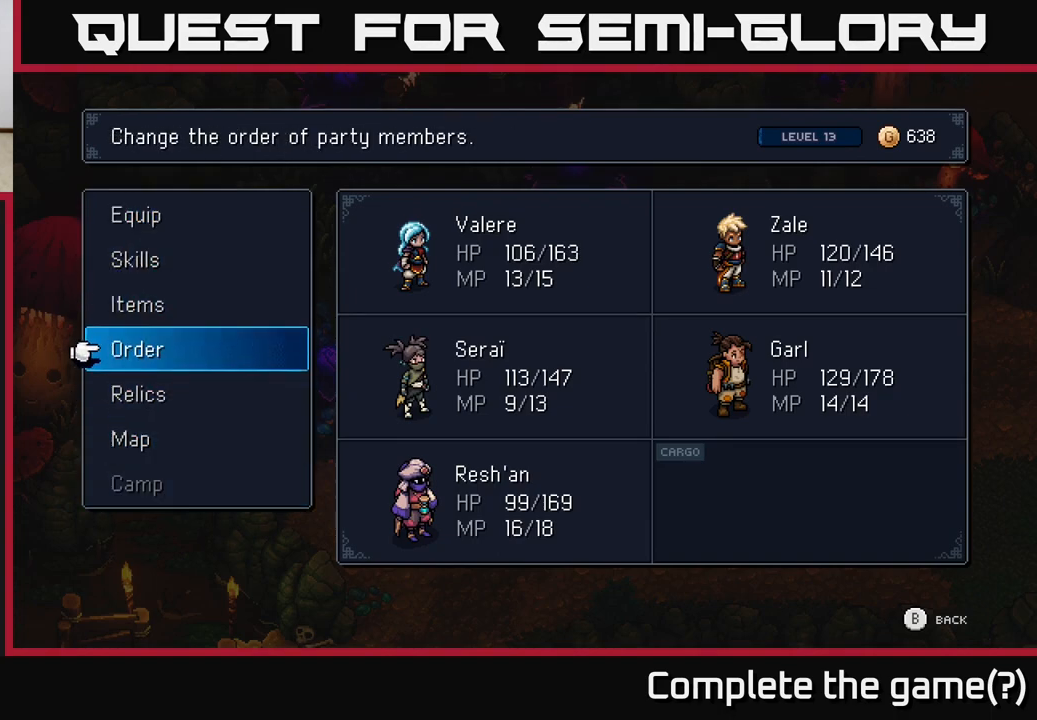
{"buttons": [], "left_stick": "center", "right_stick": "center", "events": [[83, "DPAD_UP", "up"]]}
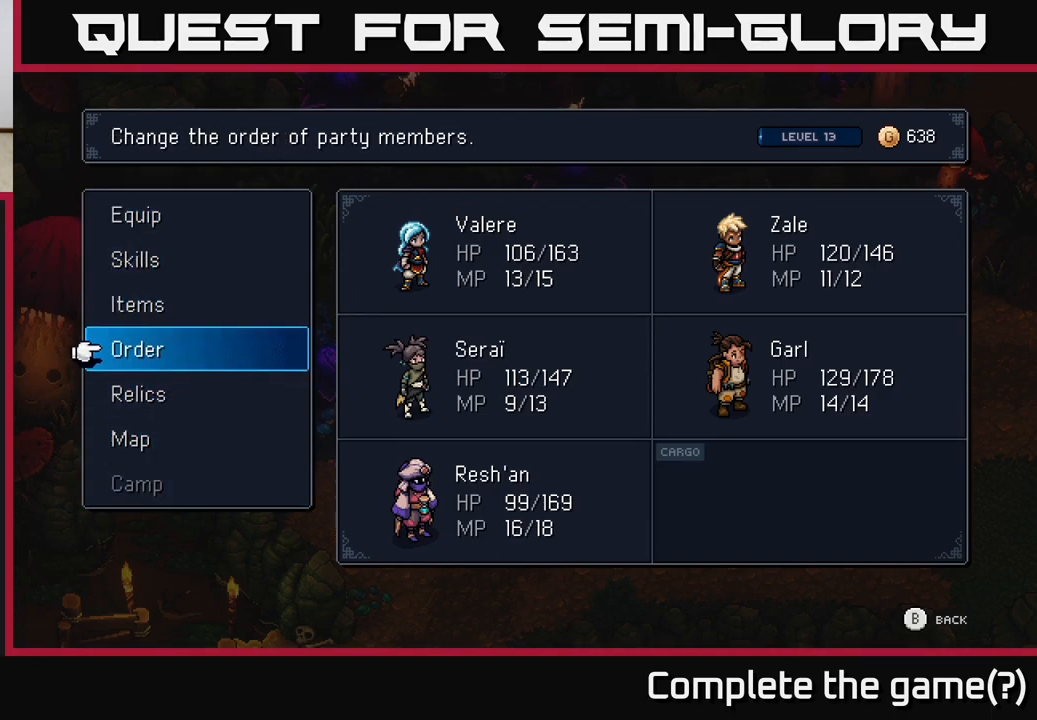
{"buttons": [], "left_stick": "center", "right_stick": "center", "events": []}
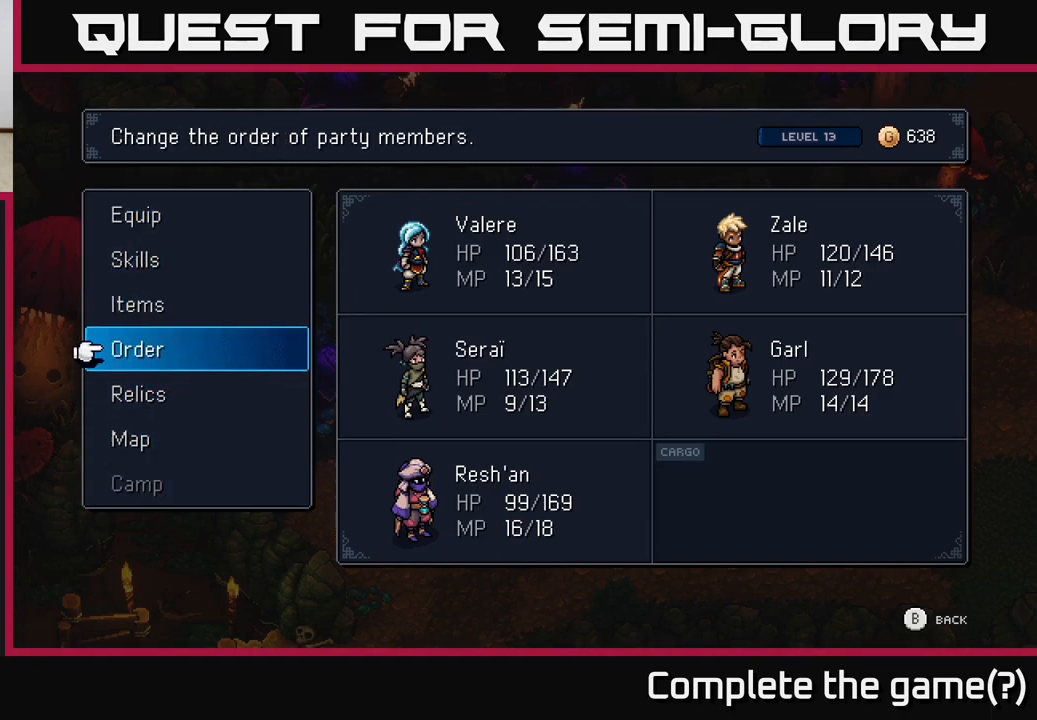
{"buttons": ["DPAD_UP"], "left_stick": "center", "right_stick": "center", "events": [[33, "DPAD_UP", "down"], [133, "DPAD_UP", "up"], [250, "DPAD_UP", "down"], [317, "DPAD_UP", "up"], [467, "DPAD_UP", "down"]]}
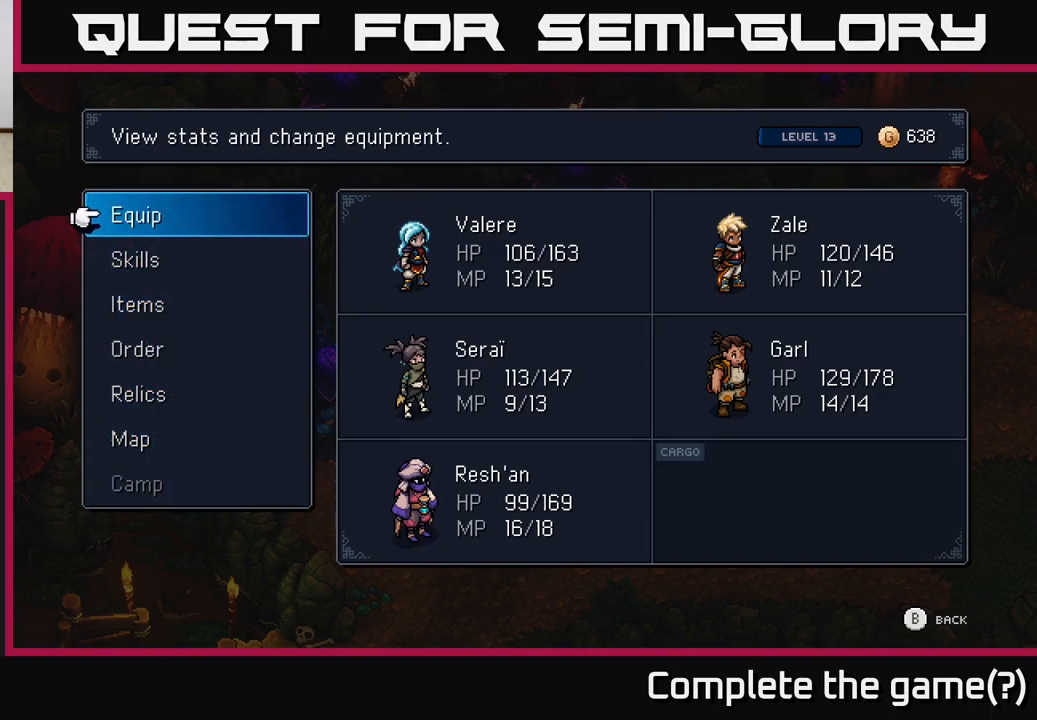
{"buttons": [], "left_stick": "center", "right_stick": "center", "events": [[83, "DPAD_UP", "up"], [333, "DPAD_DOWN", "down"], [433, "DPAD_DOWN", "up"]]}
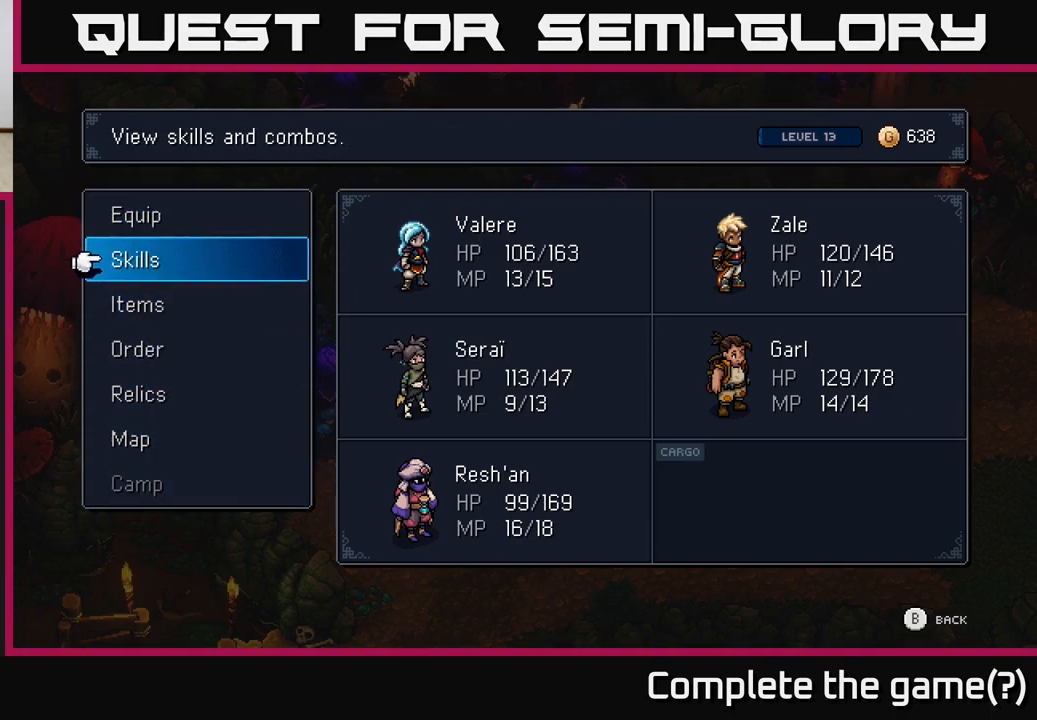
{"buttons": [], "left_stick": "center", "right_stick": "center", "events": []}
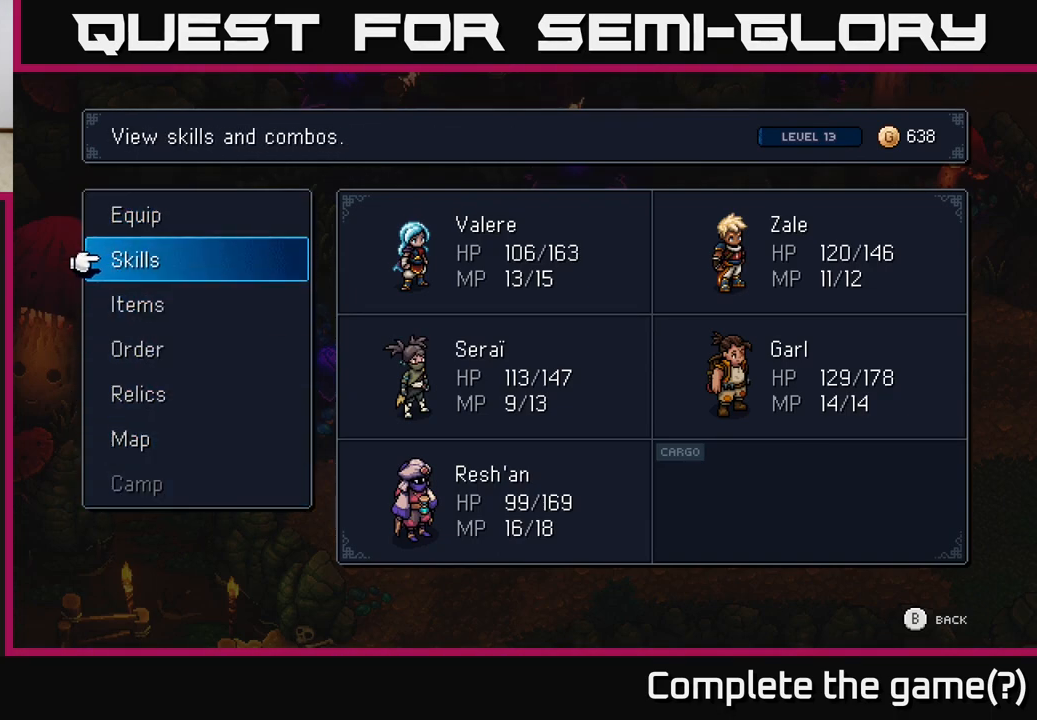
{"buttons": [], "left_stick": "center", "right_stick": "center", "events": []}
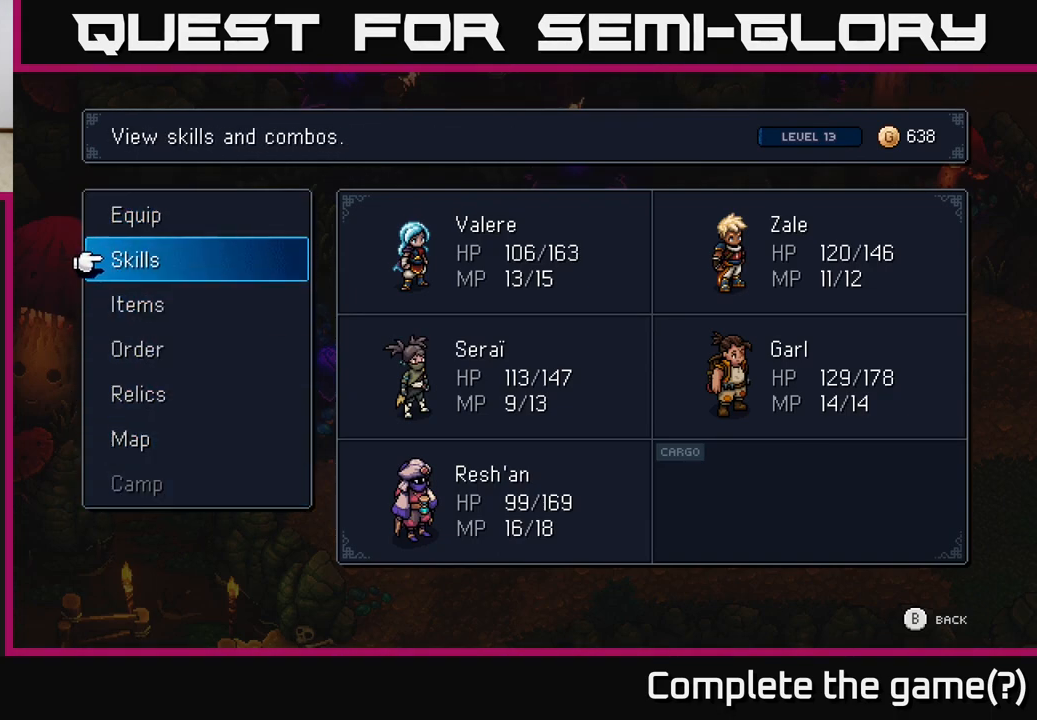
{"buttons": [], "left_stick": "center", "right_stick": "center", "events": []}
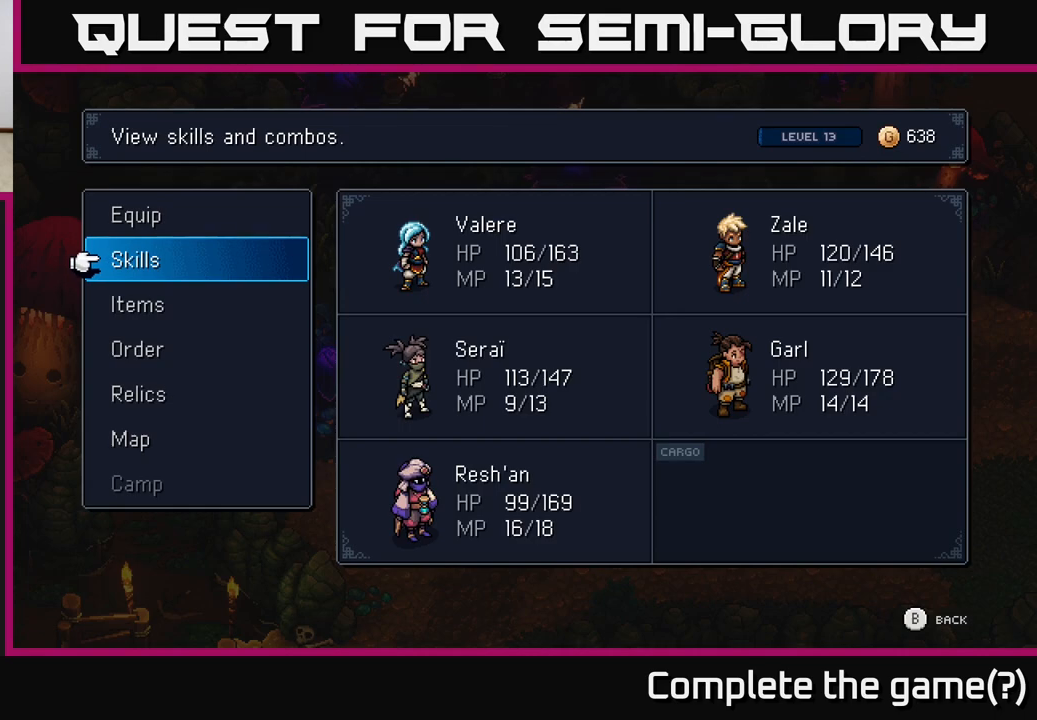
{"buttons": [], "left_stick": "center", "right_stick": "center", "events": [[33, "DPAD_UP", "down"], [150, "DPAD_UP", "up"]]}
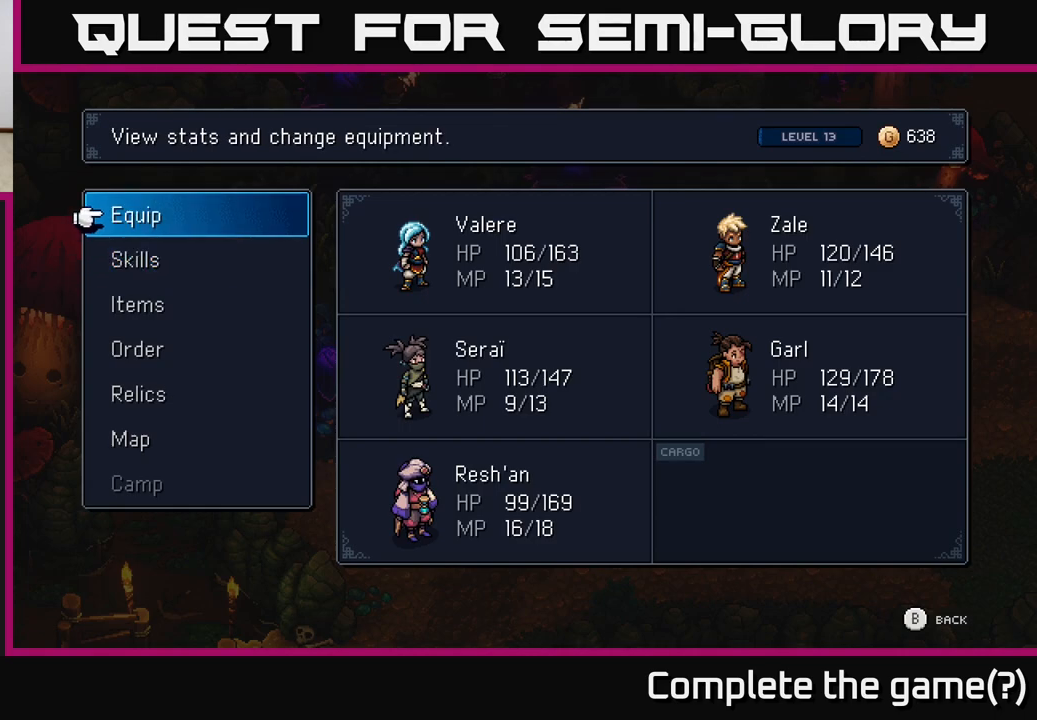
{"buttons": [], "left_stick": "center", "right_stick": "center", "events": [[100, "DPAD_DOWN", "down"], [233, "DPAD_DOWN", "up"], [350, "DPAD_DOWN", "down"], [450, "DPAD_DOWN", "up"]]}
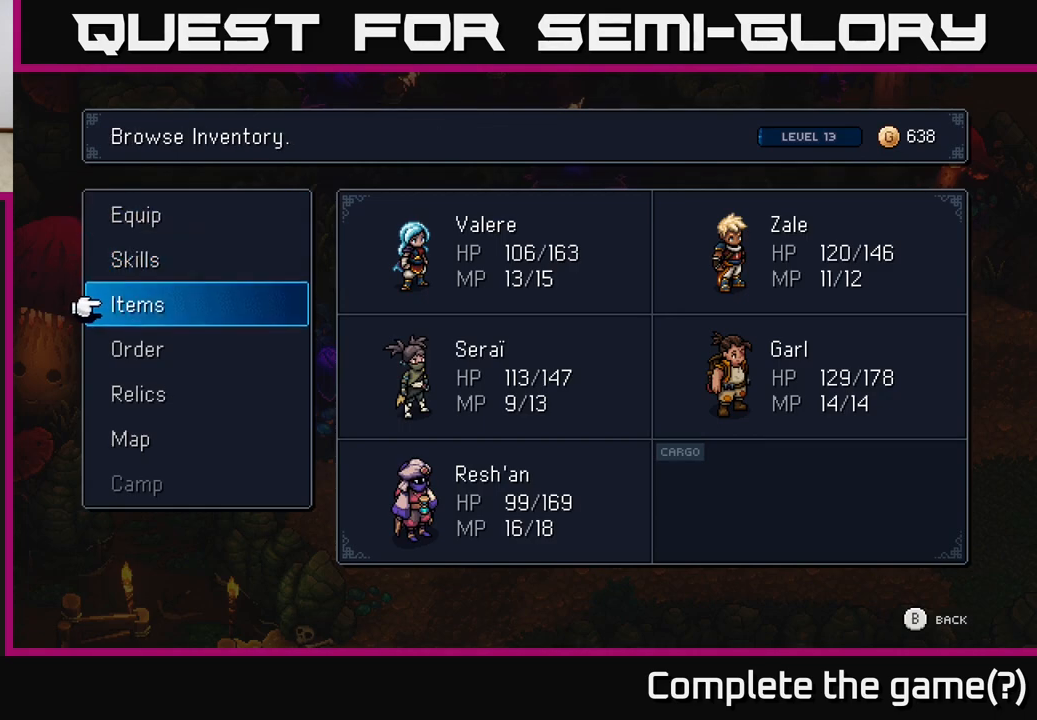
{"buttons": [], "left_stick": "center", "right_stick": "center", "events": [[83, "DPAD_UP", "down"], [200, "DPAD_UP", "up"]]}
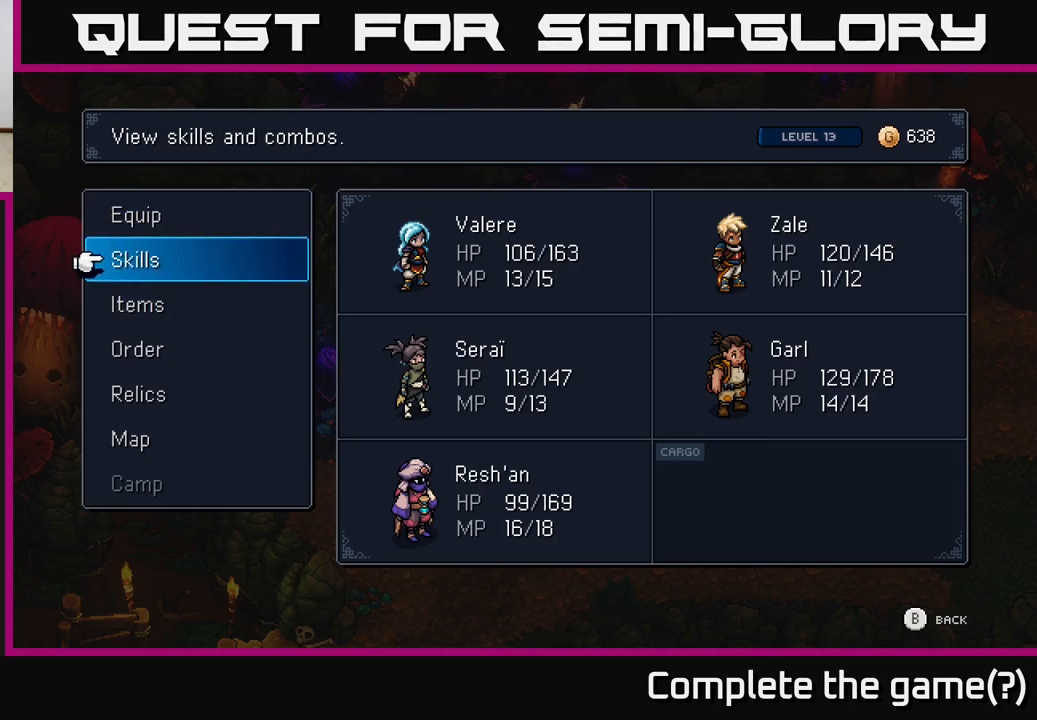
{"buttons": [], "left_stick": "center", "right_stick": "center", "events": []}
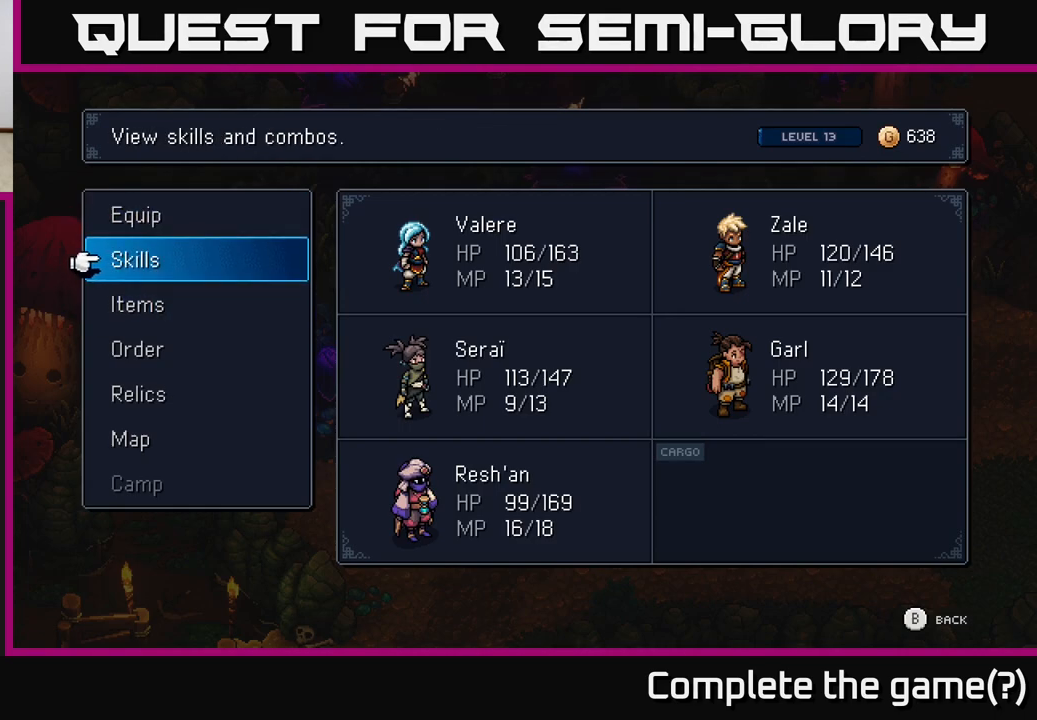
{"buttons": [], "left_stick": "center", "right_stick": "center", "events": []}
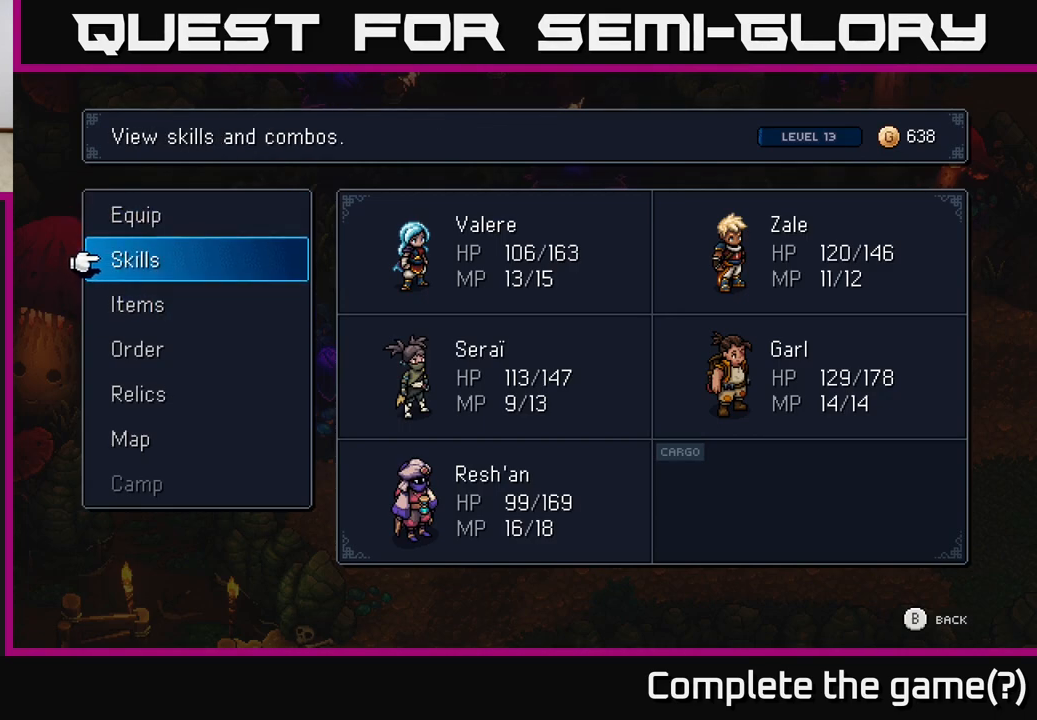
{"buttons": [], "left_stick": "center", "right_stick": "center", "events": []}